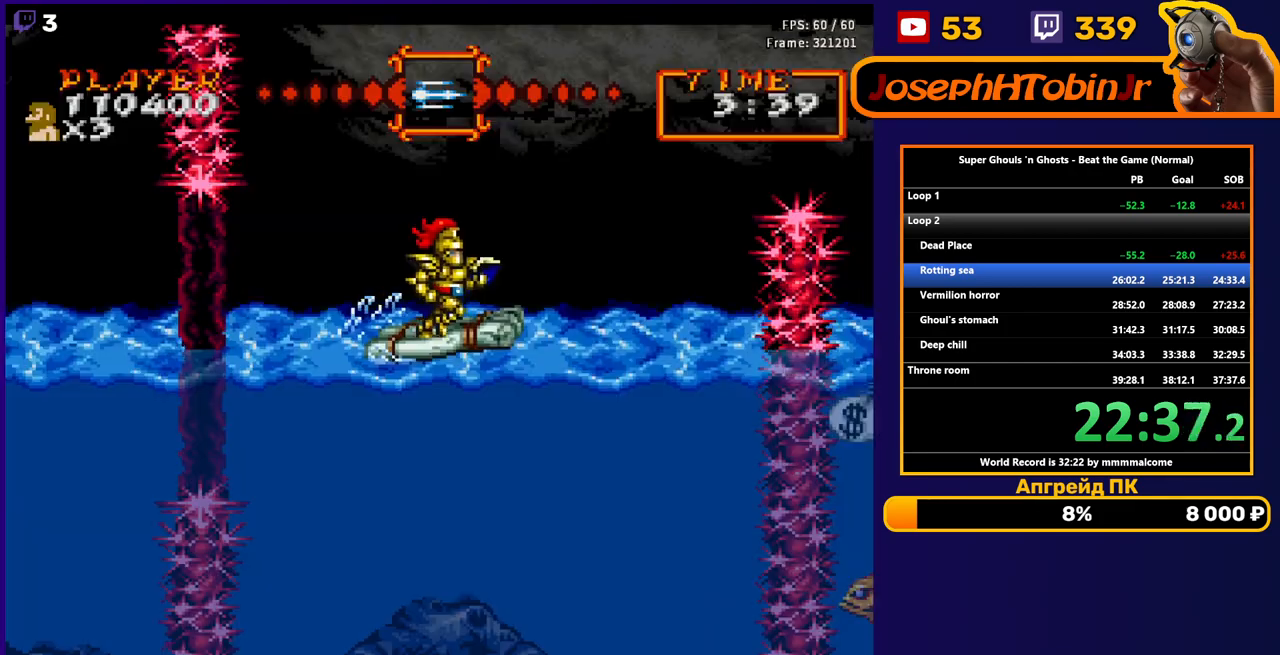
Gameplay with a controller (Nintendo layout); each line is a JSON object with the inputs held at the frame after it. "events" lists button and stick changes between this image and that frame as [ms after this image, input, new state], when the widget could be followed in between. Not read: L3 R3.
{"buttons": [], "events": [[100, "DPAD_RIGHT", "up"], [300, "DPAD_RIGHT", "down"], [417, "DPAD_RIGHT", "up"]]}
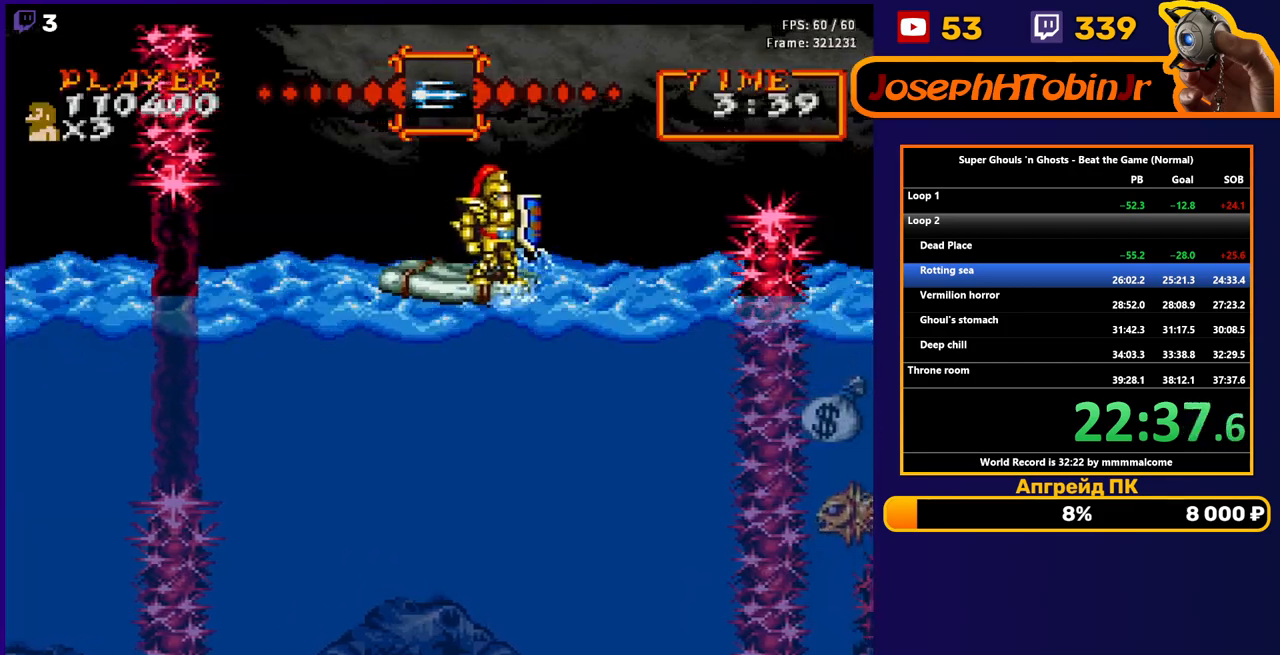
{"buttons": ["DPAD_DOWN"], "events": [[33, "DPAD_RIGHT", "down"], [100, "DPAD_RIGHT", "up"], [200, "DPAD_DOWN", "down"]]}
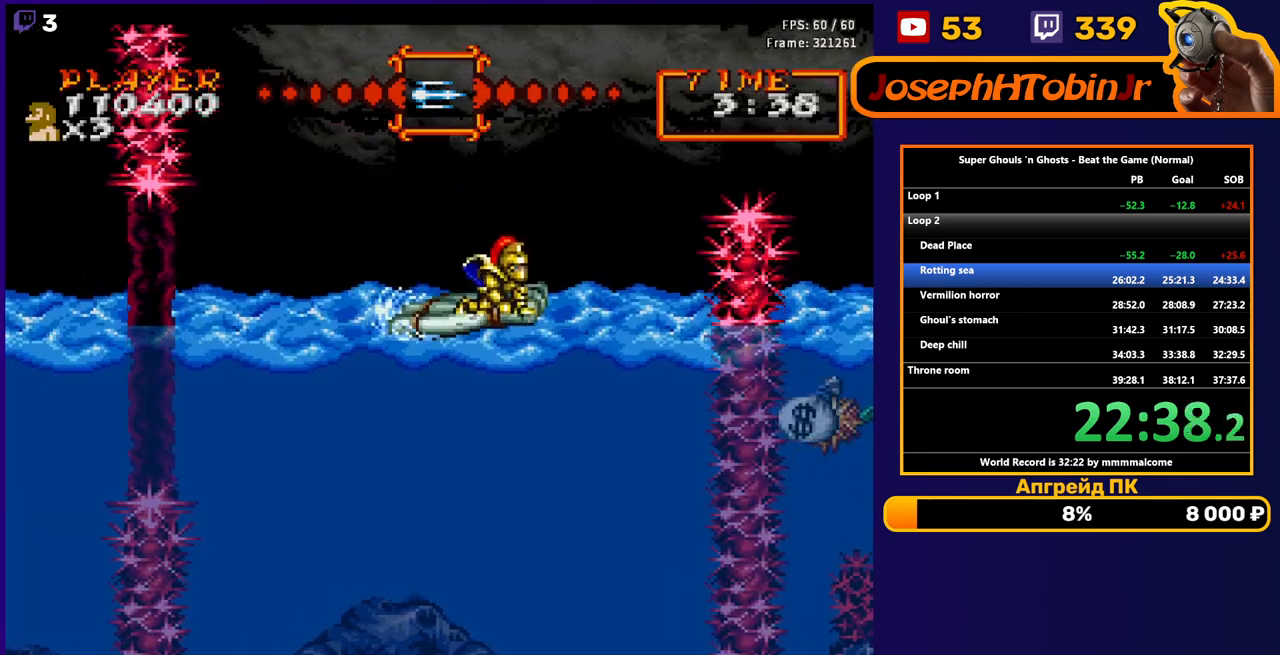
{"buttons": ["B"], "events": [[200, "B", "down"], [250, "B", "up"], [383, "B", "down"], [417, "B", "up"], [417, "DPAD_DOWN", "up"], [500, "B", "down"]]}
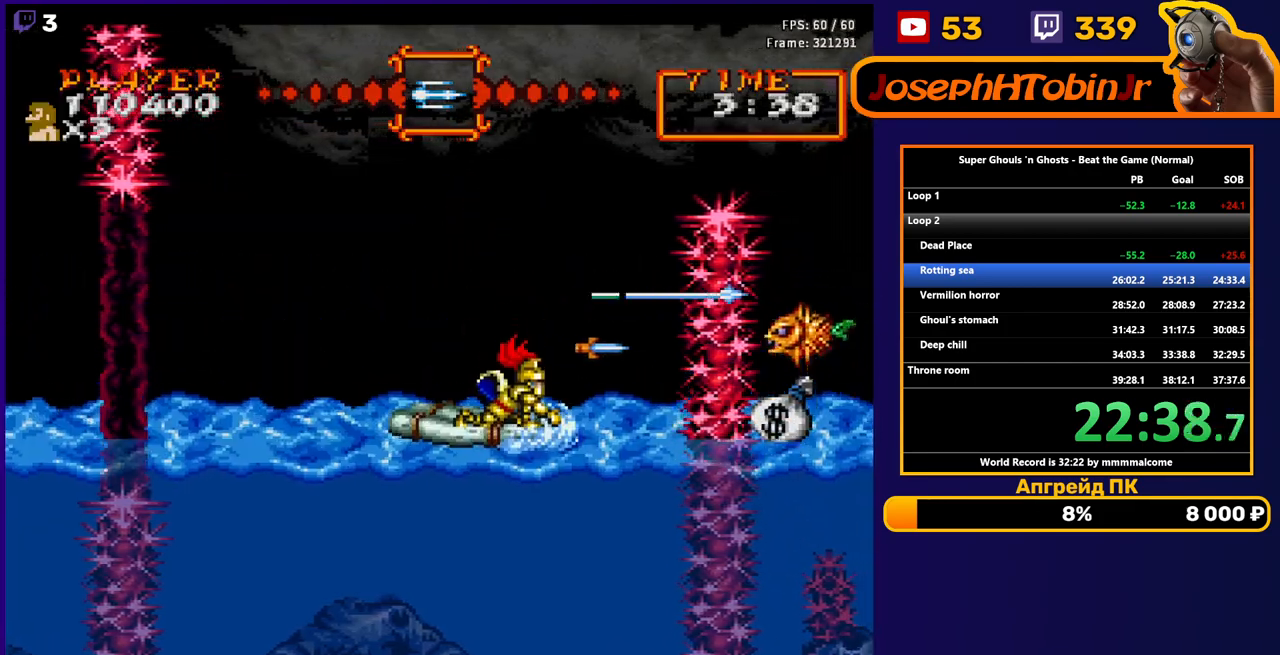
{"buttons": [], "events": [[83, "B", "up"]]}
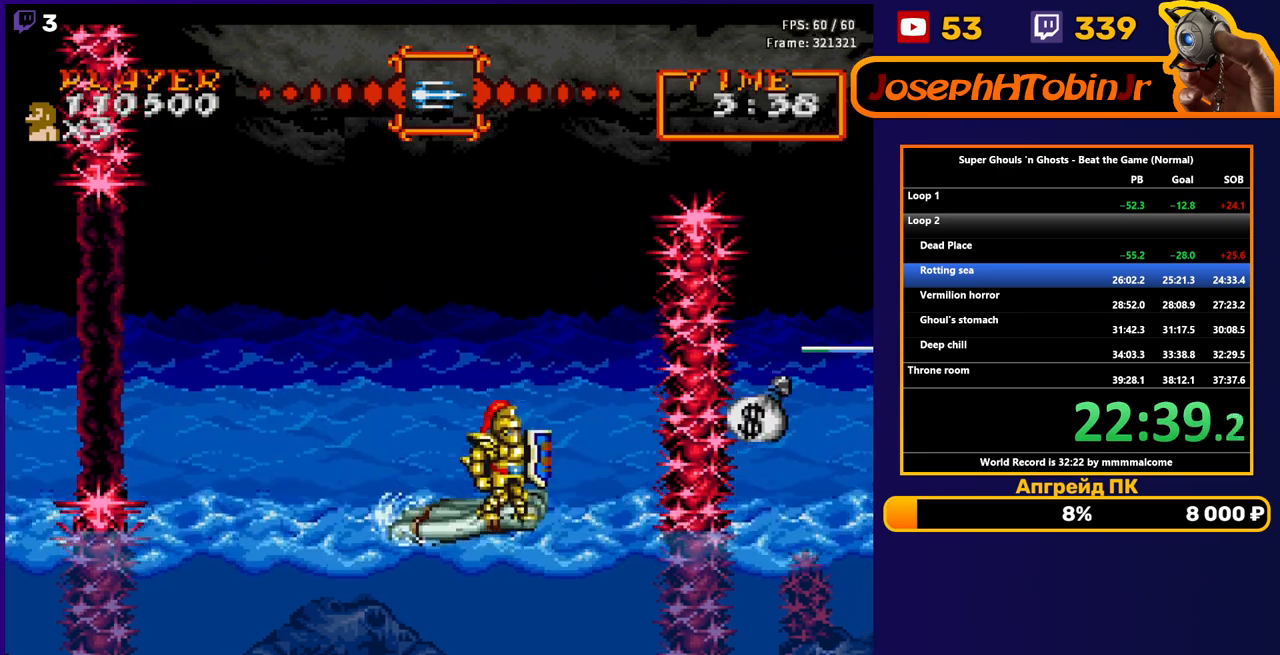
{"buttons": [], "events": [[250, "DPAD_LEFT", "down"], [483, "DPAD_LEFT", "up"]]}
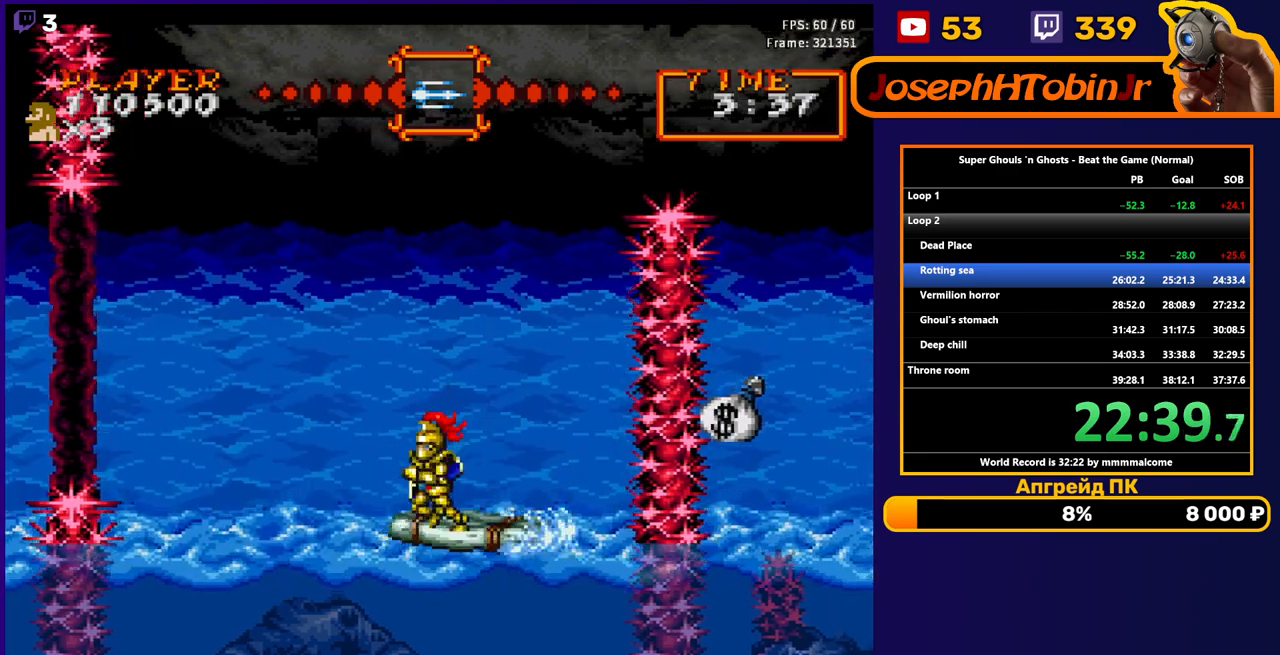
{"buttons": ["DPAD_LEFT"], "events": [[450, "DPAD_LEFT", "down"]]}
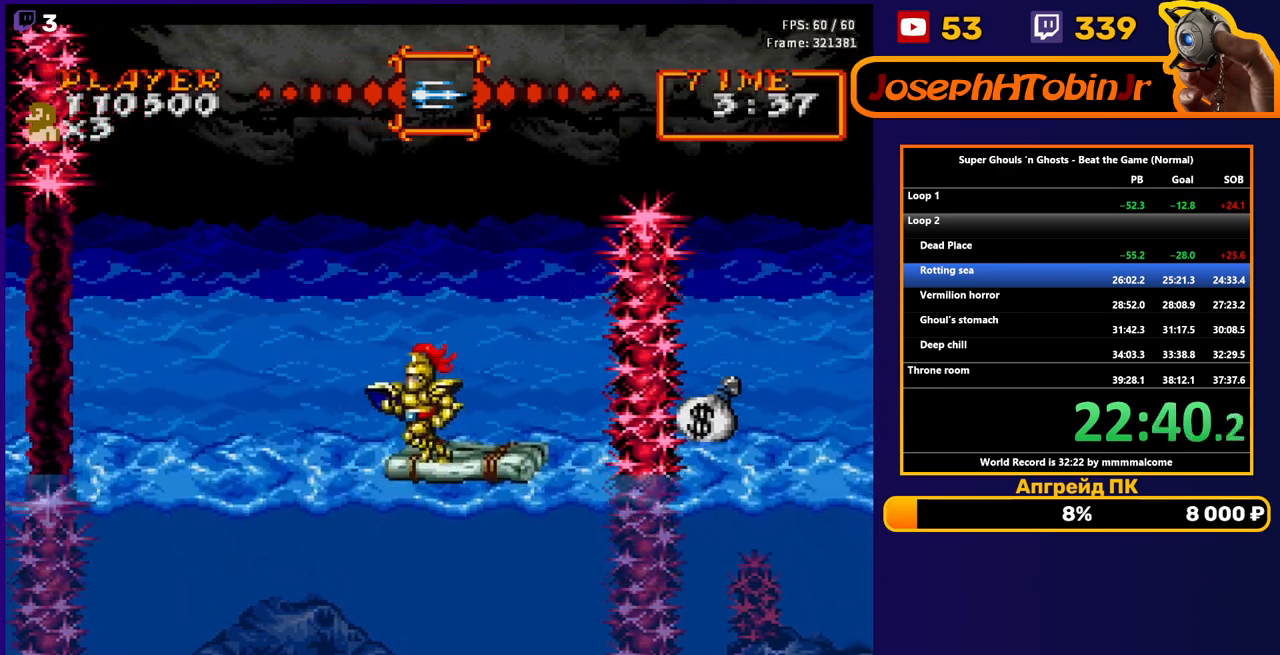
{"buttons": [], "events": [[67, "DPAD_LEFT", "up"], [217, "DPAD_RIGHT", "down"], [300, "DPAD_RIGHT", "up"]]}
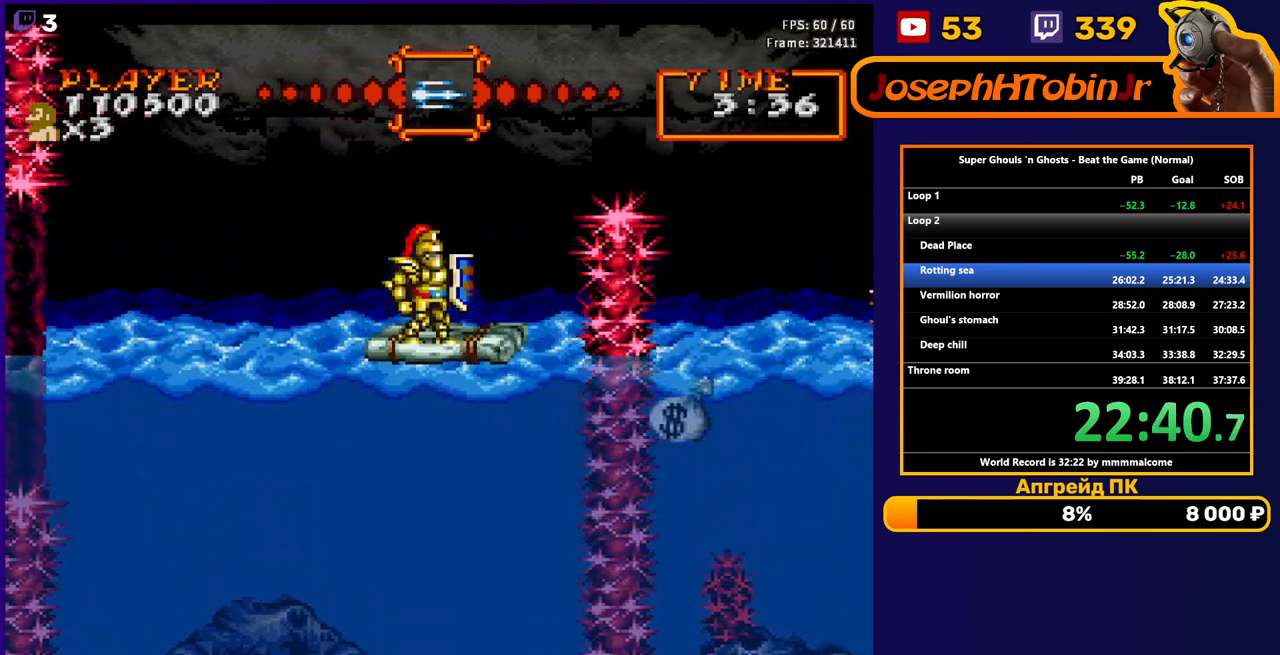
{"buttons": [], "events": [[183, "A", "down"], [250, "A", "up"], [400, "B", "down"], [450, "B", "up"]]}
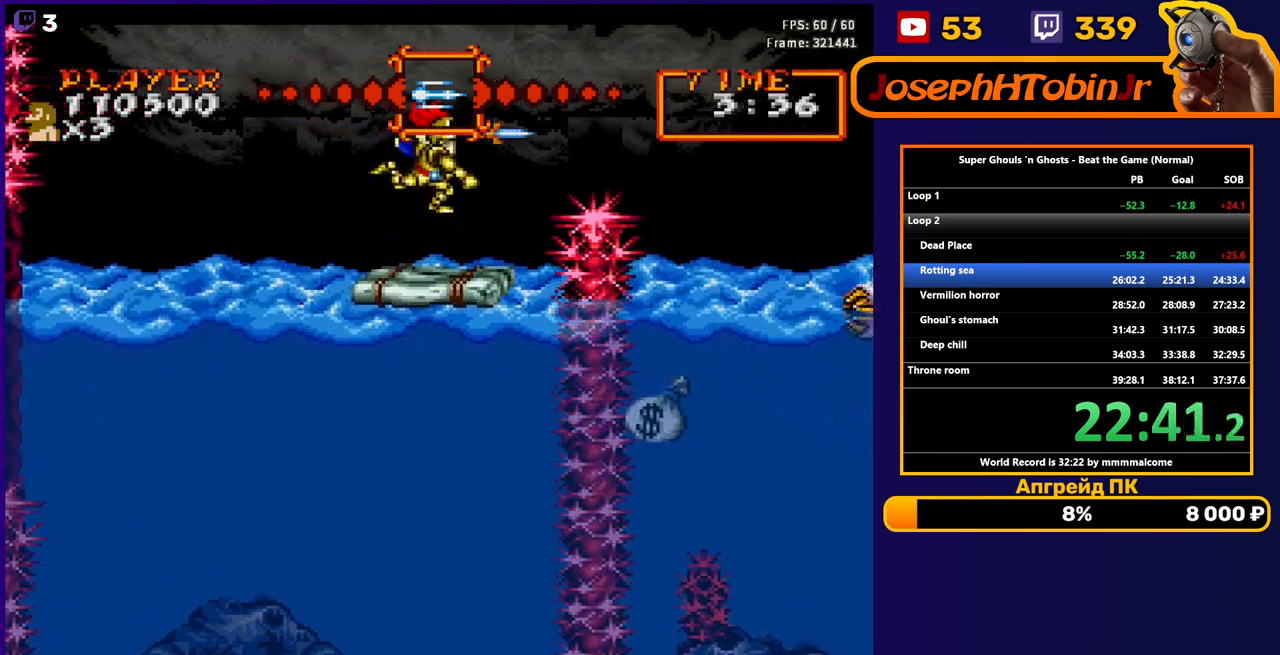
{"buttons": ["DPAD_DOWN"], "events": [[183, "DPAD_DOWN", "down"]]}
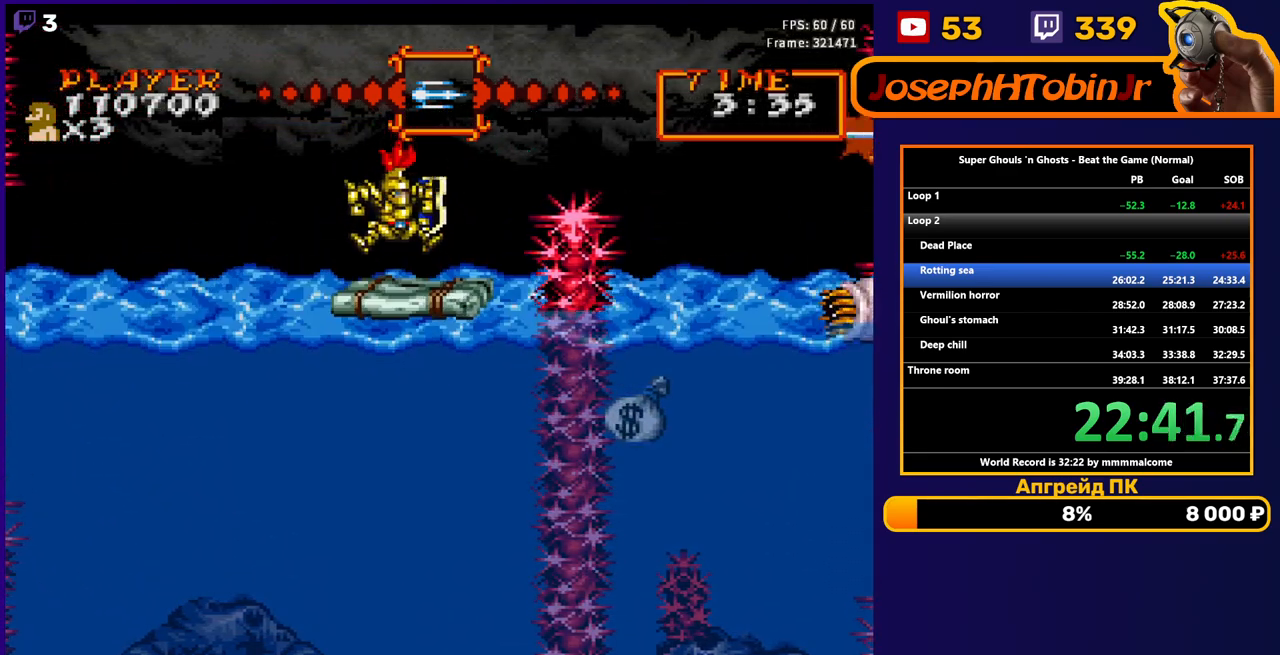
{"buttons": [], "events": [[83, "DPAD_DOWN", "up"], [100, "B", "down"], [167, "B", "up"], [417, "B", "down"], [483, "B", "up"]]}
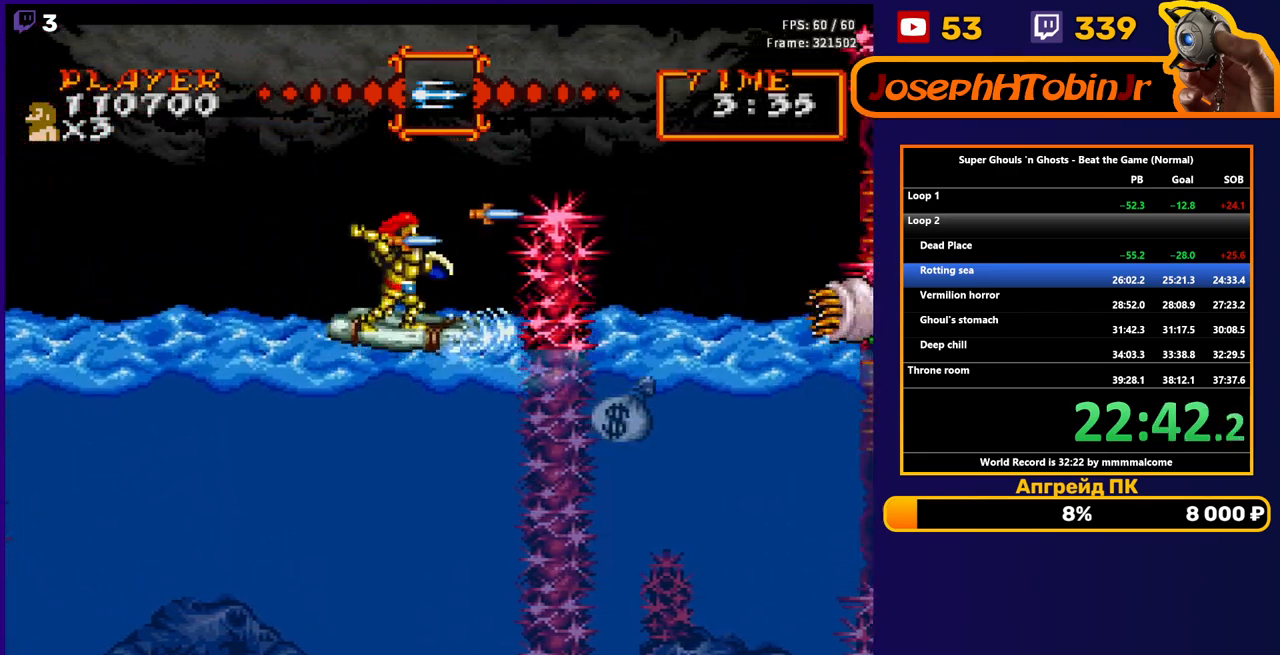
{"buttons": ["B"], "events": [[317, "B", "down"], [383, "B", "up"], [450, "B", "down"]]}
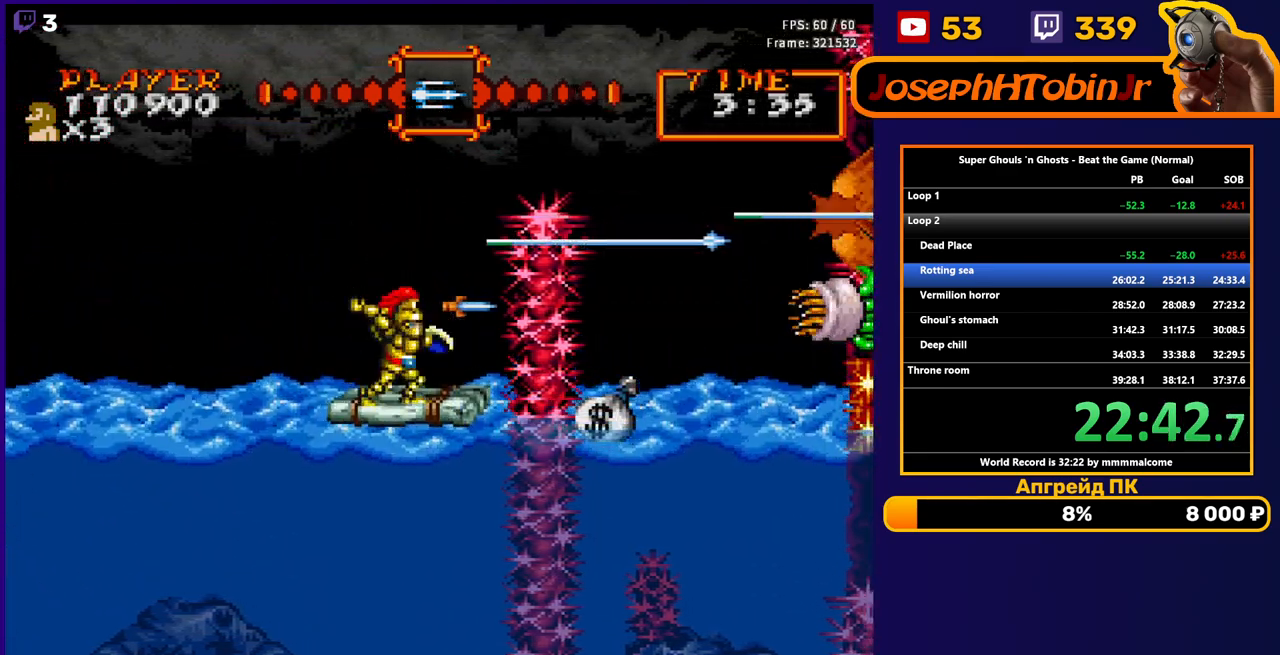
{"buttons": ["B"], "events": [[17, "B", "up"], [83, "B", "down"], [150, "B", "up"], [217, "B", "down"], [283, "B", "up"], [350, "B", "down"], [400, "B", "up"], [500, "B", "down"]]}
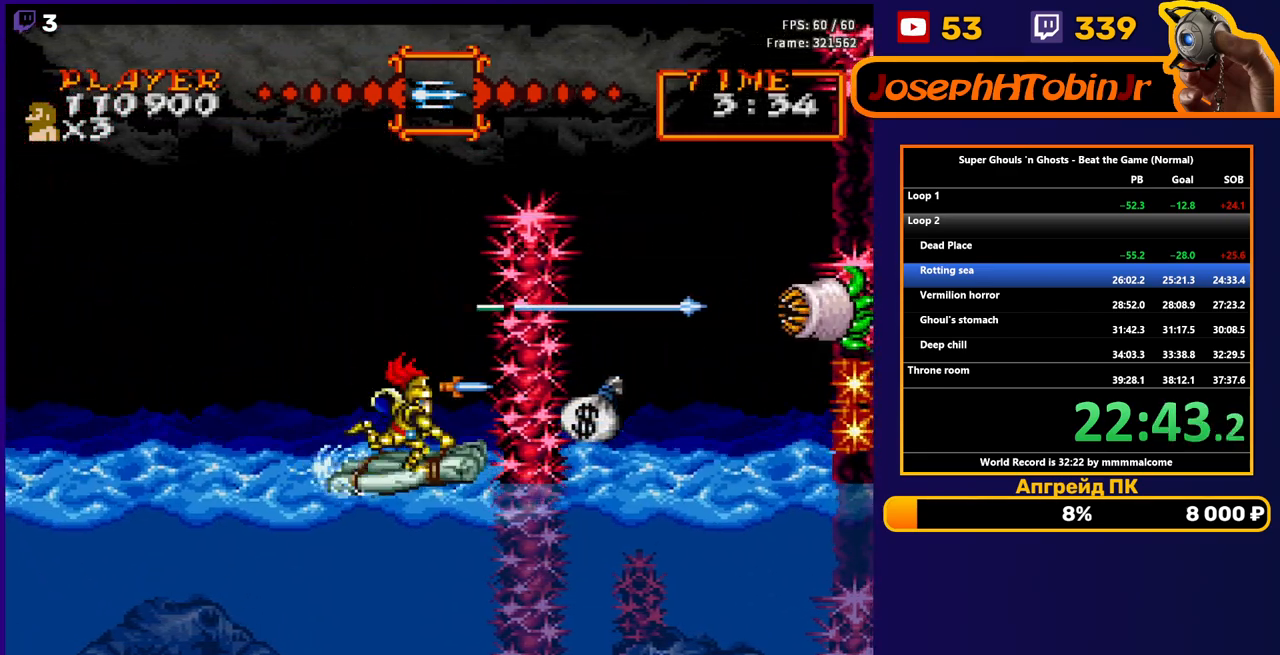
{"buttons": [], "events": [[100, "B", "up"], [167, "B", "down"], [233, "B", "up"], [283, "B", "down"], [383, "B", "up"]]}
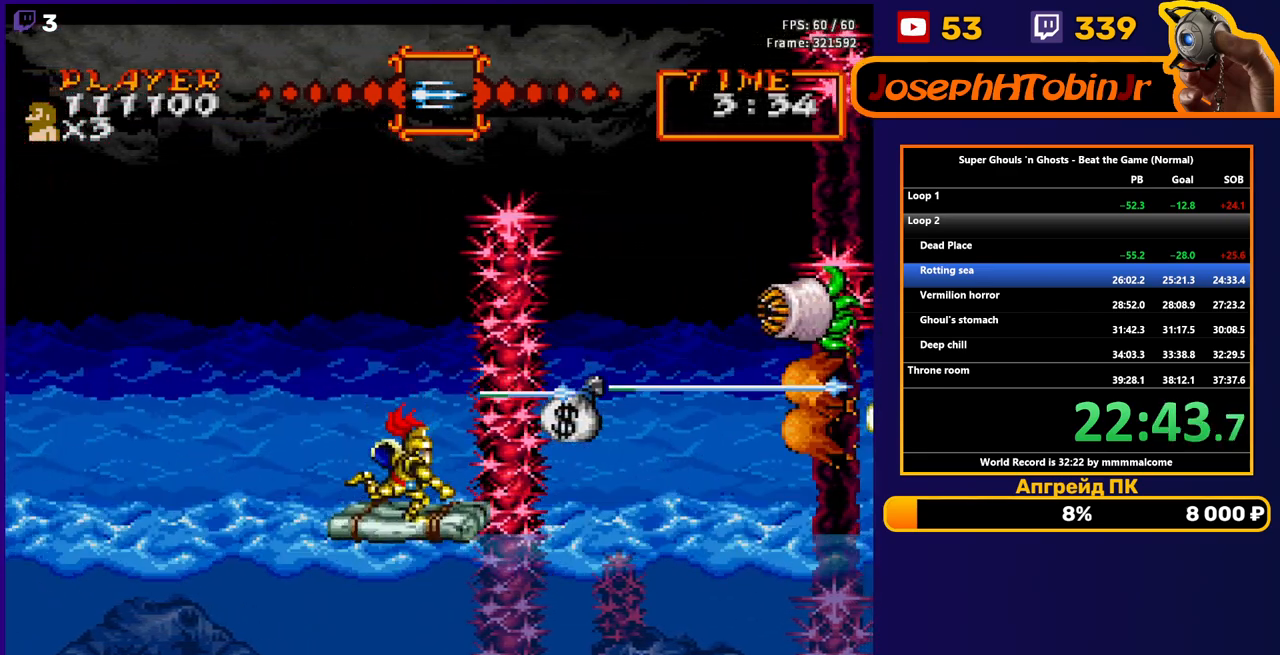
{"buttons": ["DPAD_LEFT"], "events": [[117, "DPAD_LEFT", "down"]]}
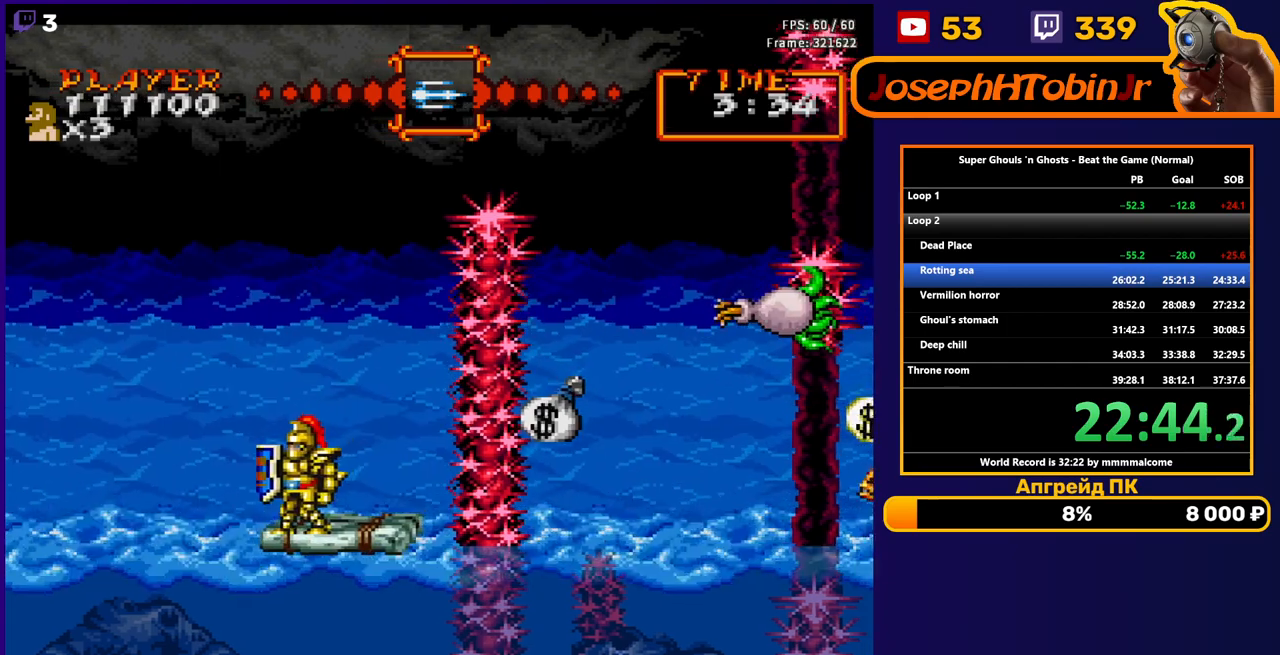
{"buttons": [], "events": [[233, "DPAD_LEFT", "up"], [300, "DPAD_RIGHT", "down"], [350, "A", "down"], [383, "DPAD_RIGHT", "up"], [450, "A", "up"]]}
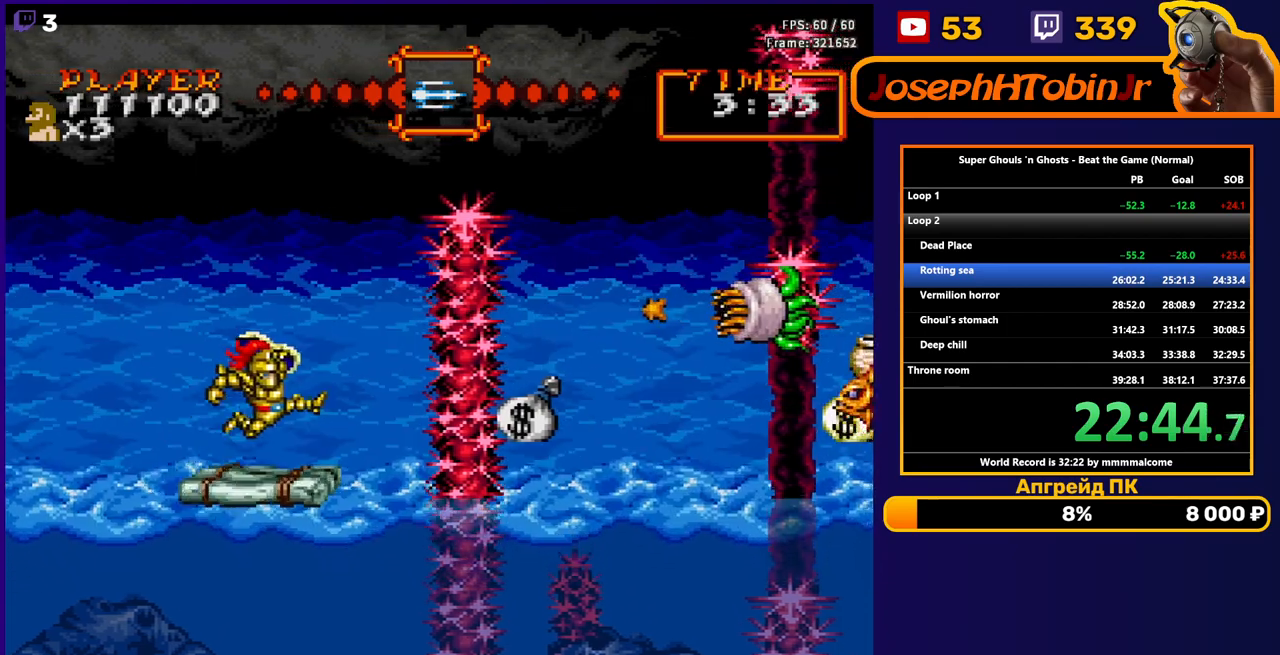
{"buttons": ["A", "DPAD_LEFT"], "events": [[67, "B", "down"], [133, "B", "up"], [183, "B", "down"], [250, "B", "up"], [300, "DPAD_LEFT", "down"], [433, "A", "down"]]}
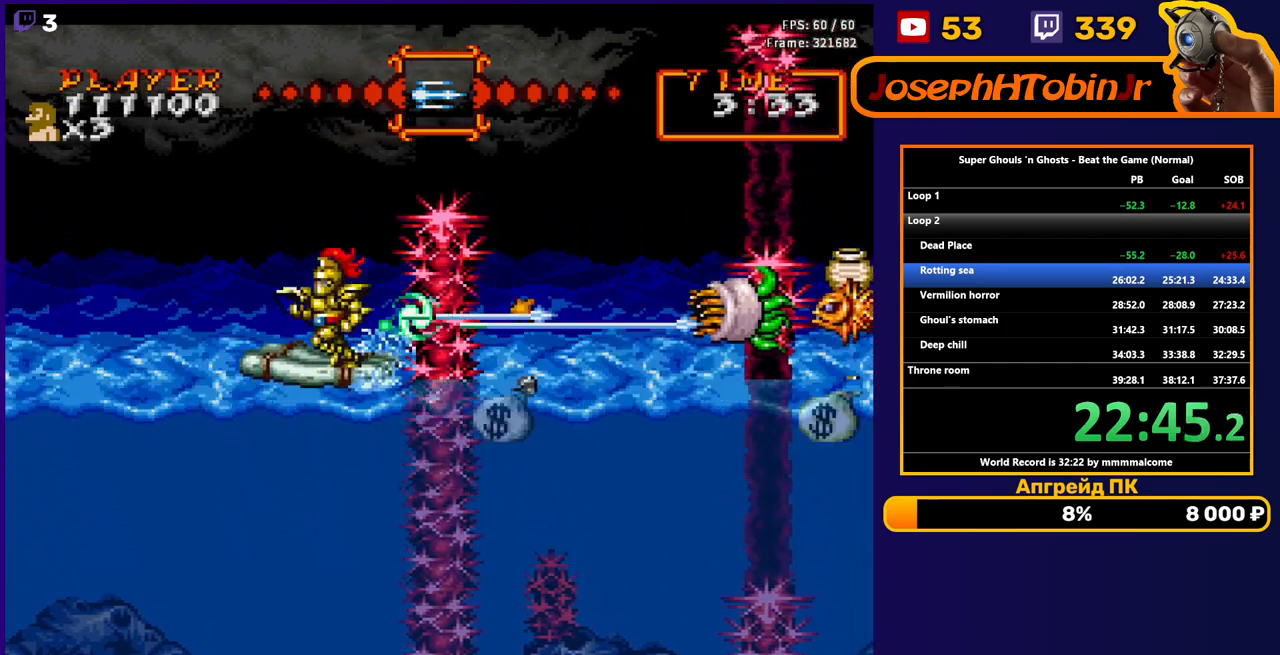
{"buttons": ["DPAD_LEFT"], "events": [[83, "A", "up"]]}
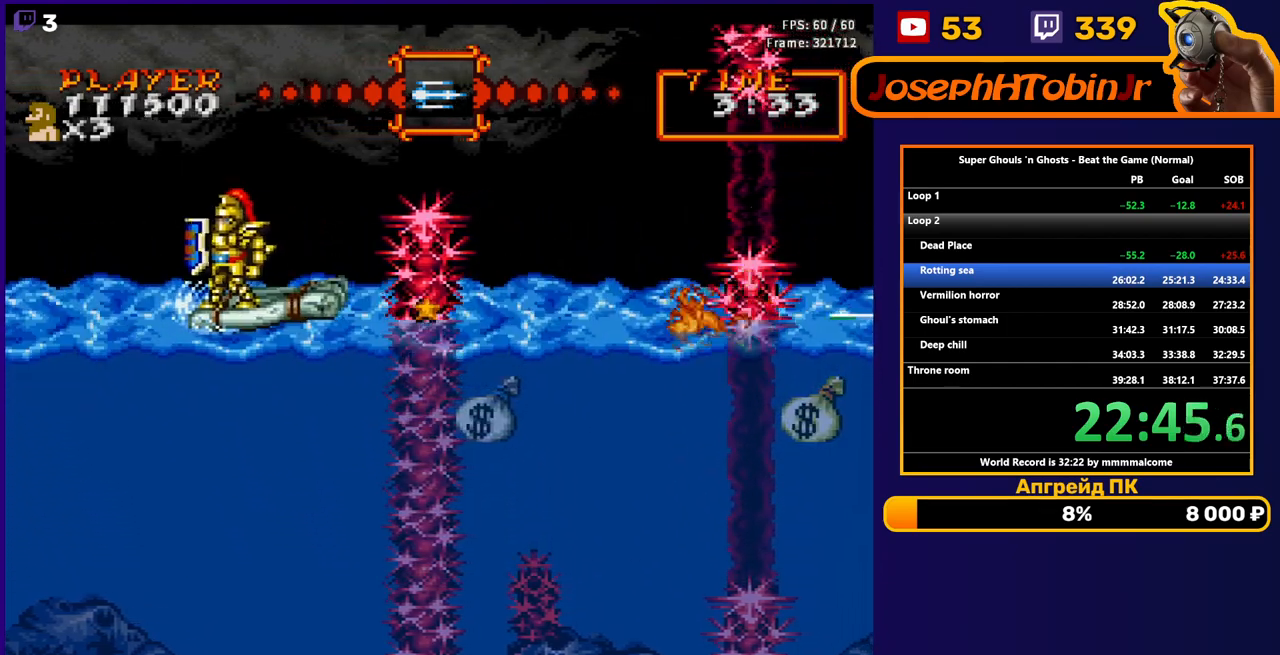
{"buttons": [], "events": [[117, "DPAD_LEFT", "up"], [400, "A", "down"], [500, "A", "up"]]}
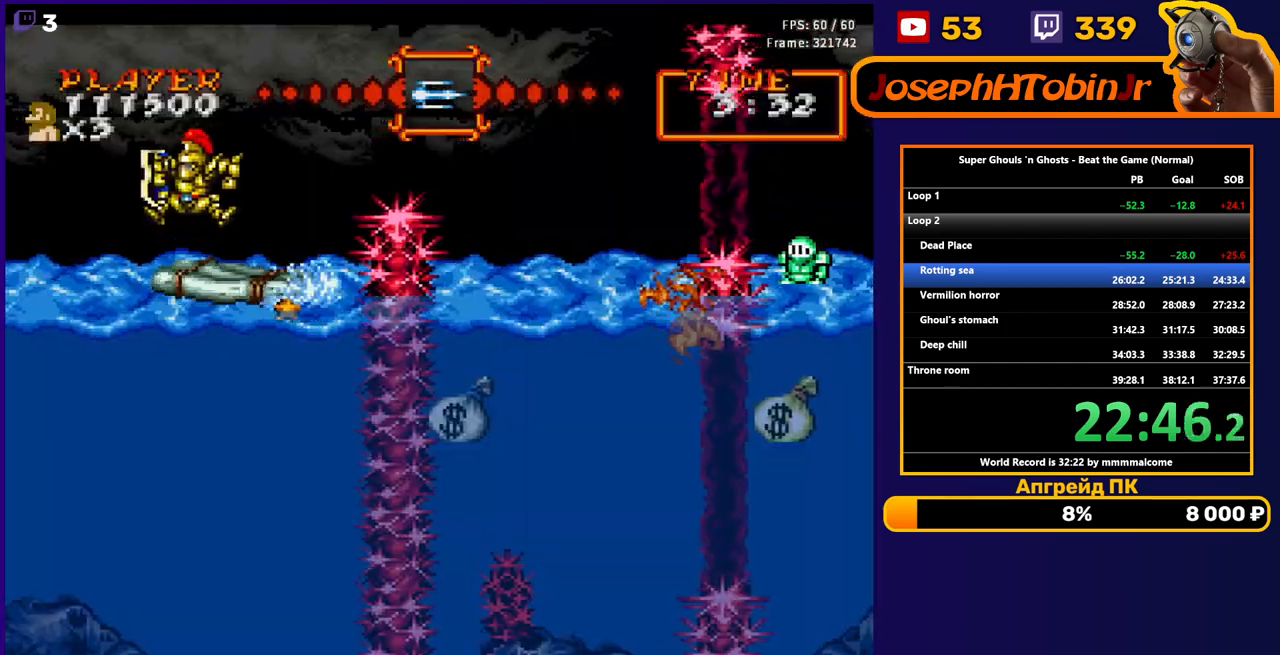
{"buttons": ["DPAD_RIGHT"], "events": [[500, "DPAD_RIGHT", "down"]]}
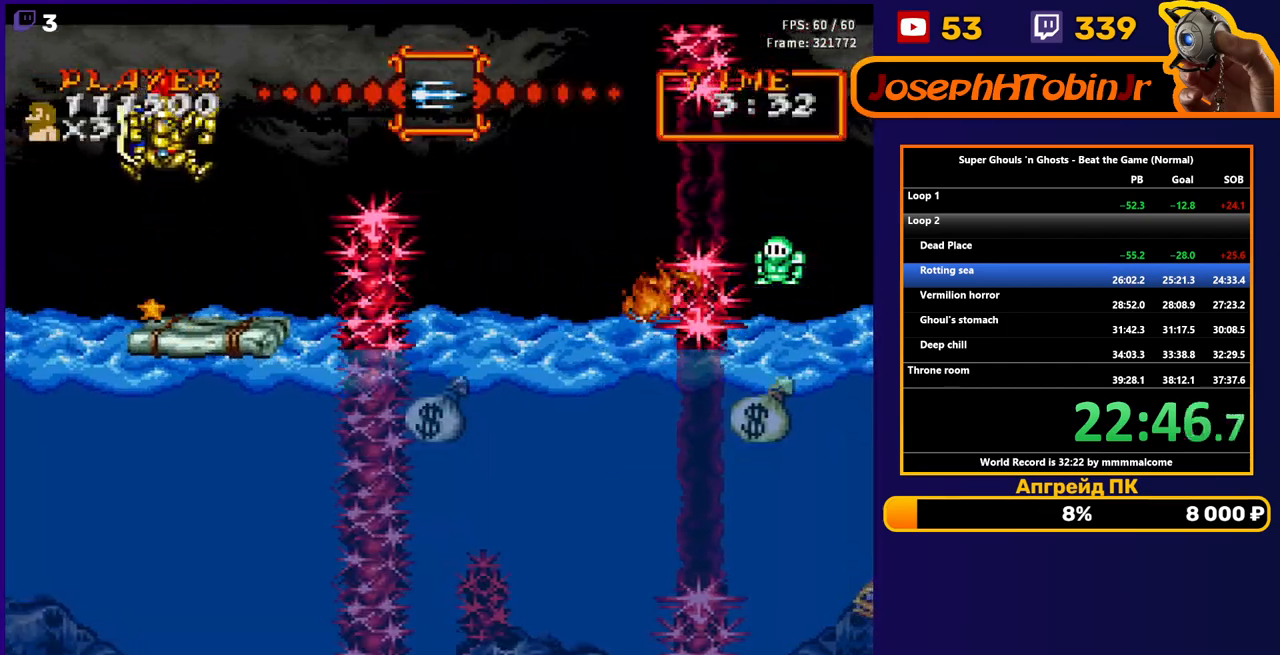
{"buttons": [], "events": [[67, "DPAD_RIGHT", "up"]]}
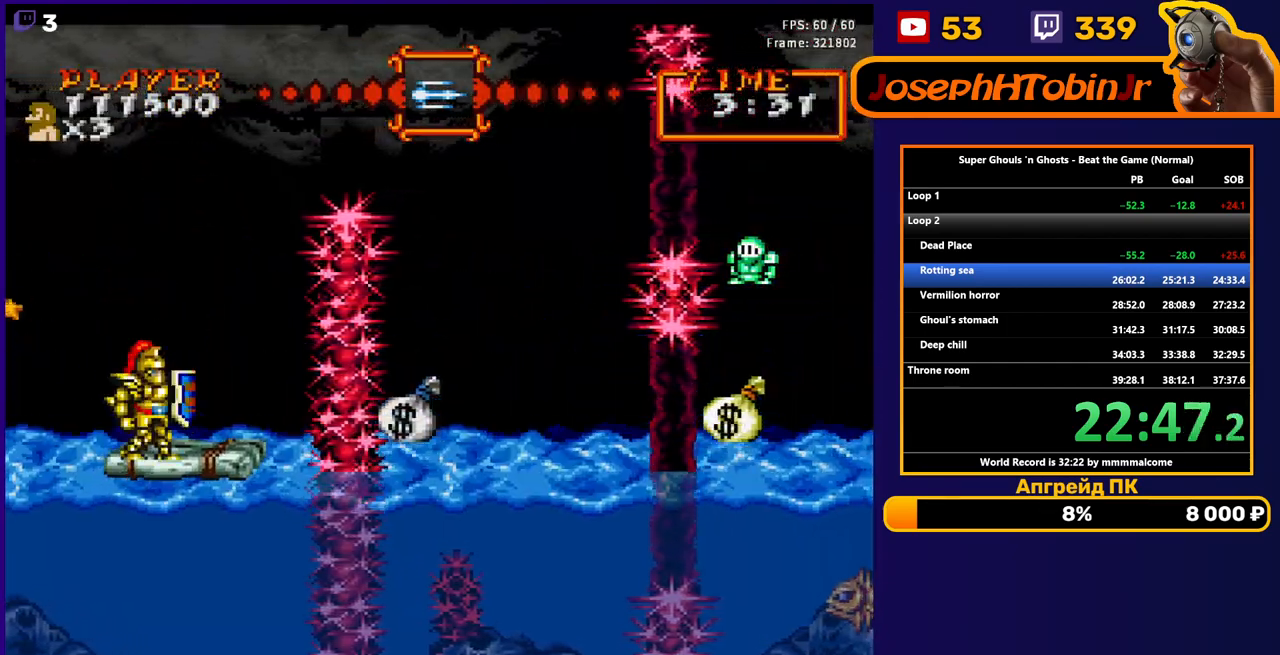
{"buttons": ["DPAD_LEFT"], "events": [[367, "DPAD_LEFT", "down"]]}
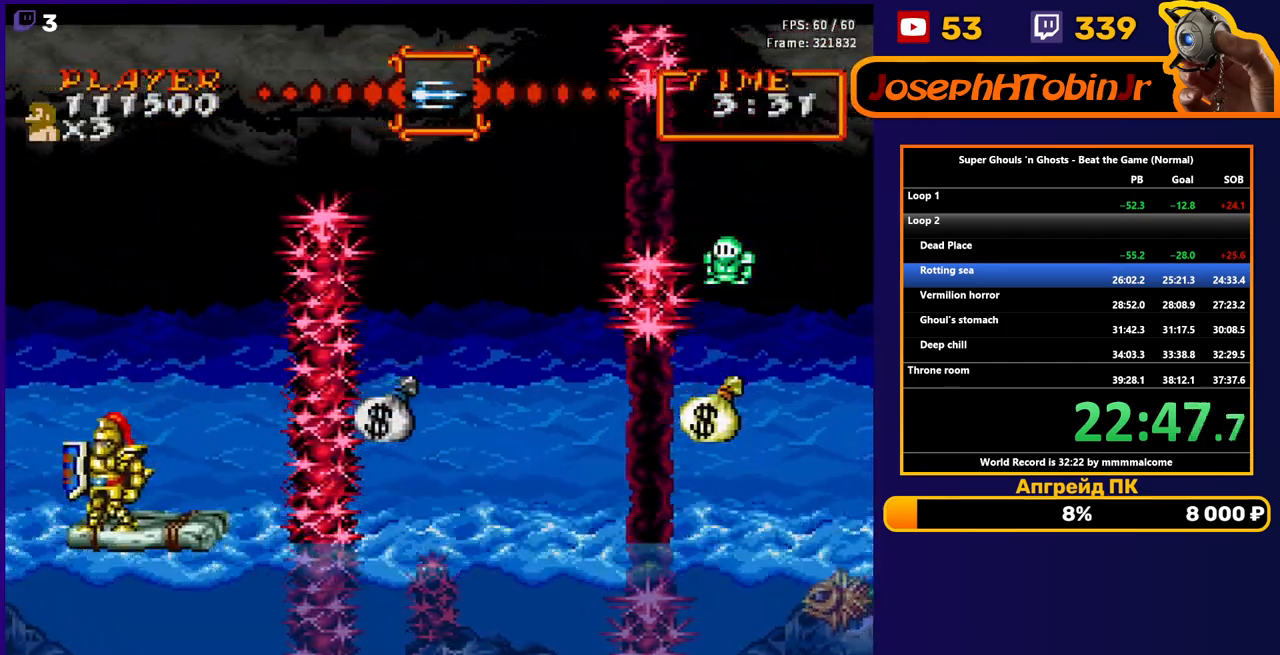
{"buttons": [], "events": [[17, "DPAD_LEFT", "up"]]}
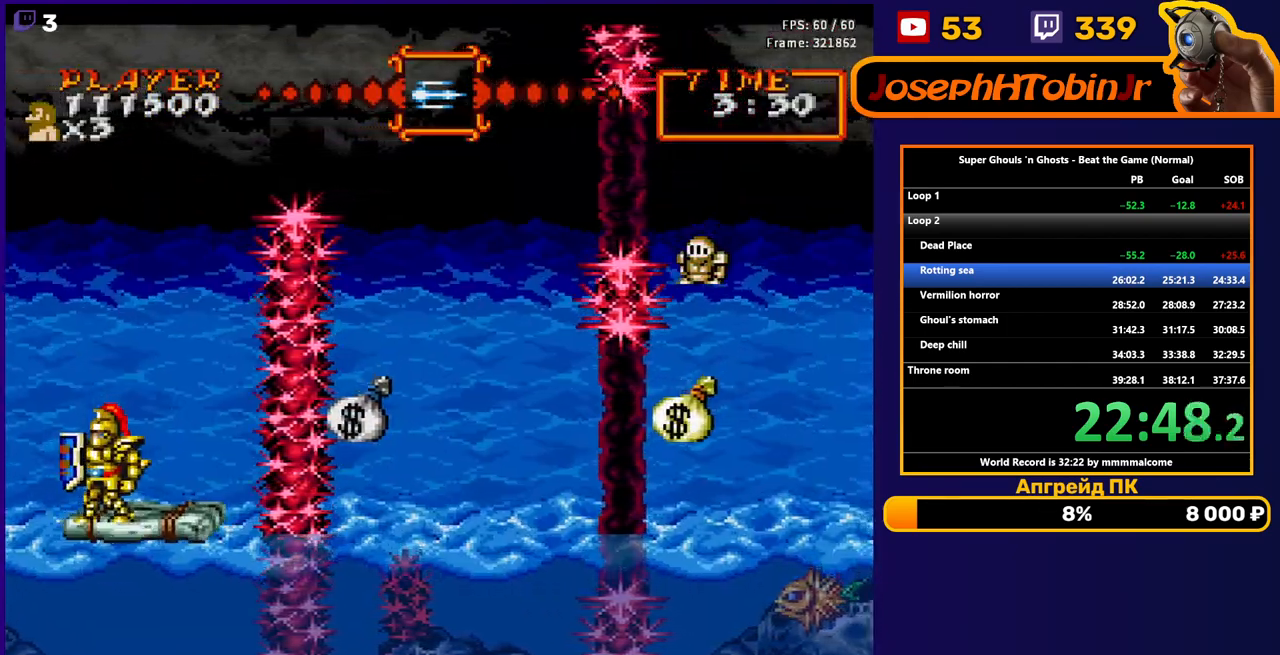
{"buttons": [], "events": []}
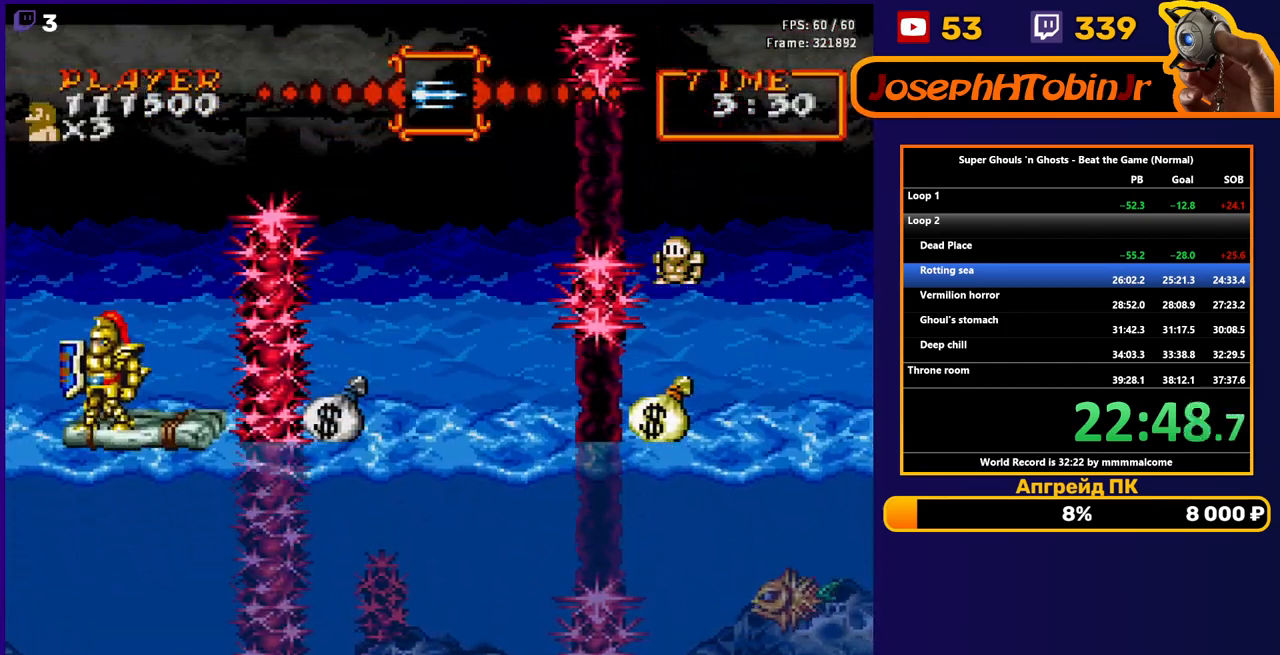
{"buttons": [], "events": [[200, "DPAD_LEFT", "down"], [350, "DPAD_LEFT", "up"]]}
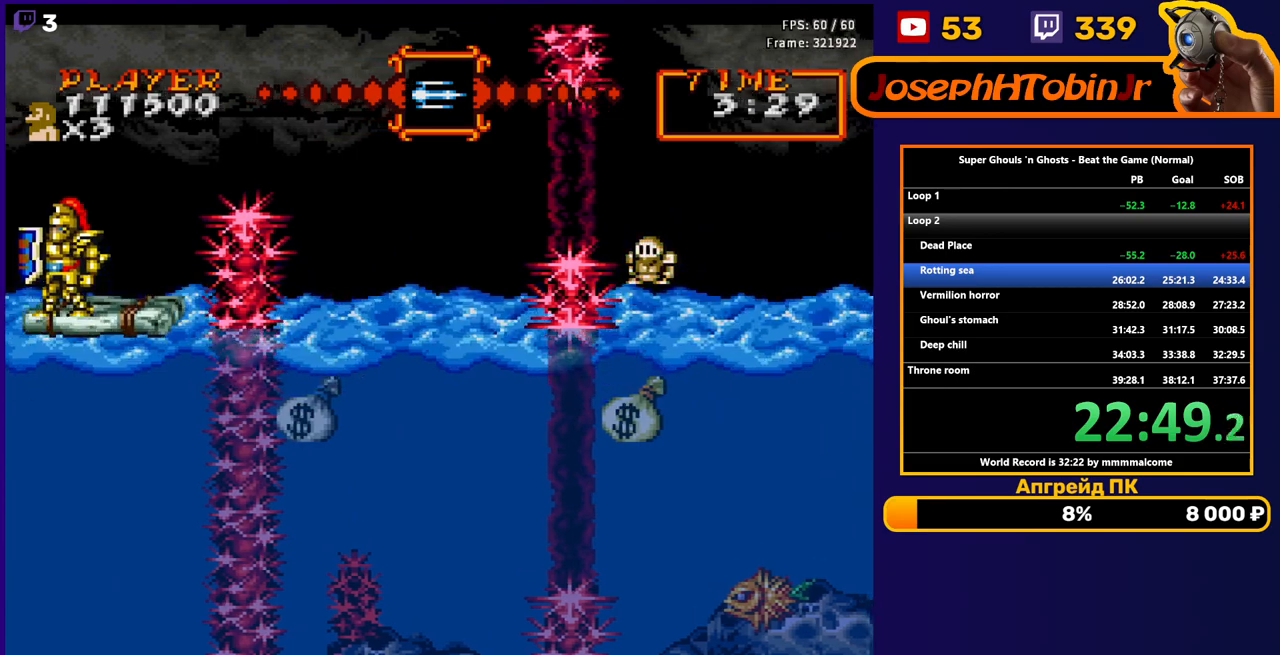
{"buttons": ["DPAD_RIGHT"], "events": [[17, "DPAD_RIGHT", "down"], [67, "A", "down"], [150, "A", "up"], [233, "A", "down"], [400, "A", "up"]]}
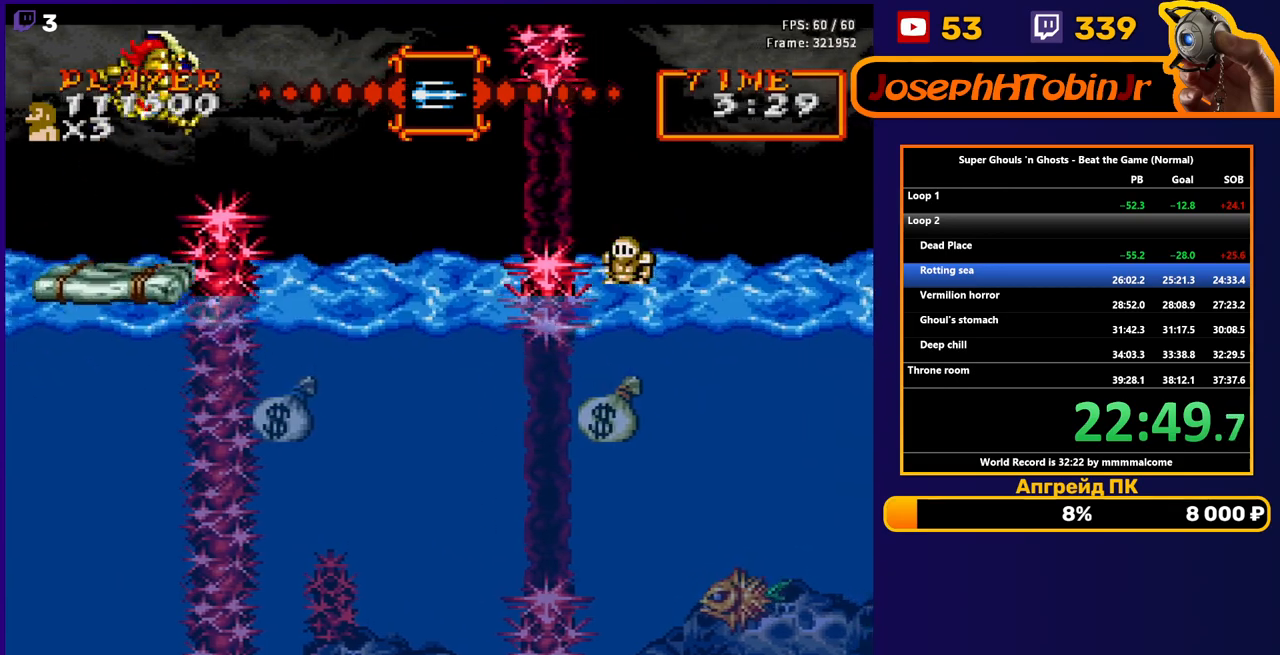
{"buttons": [], "events": [[67, "DPAD_RIGHT", "up"]]}
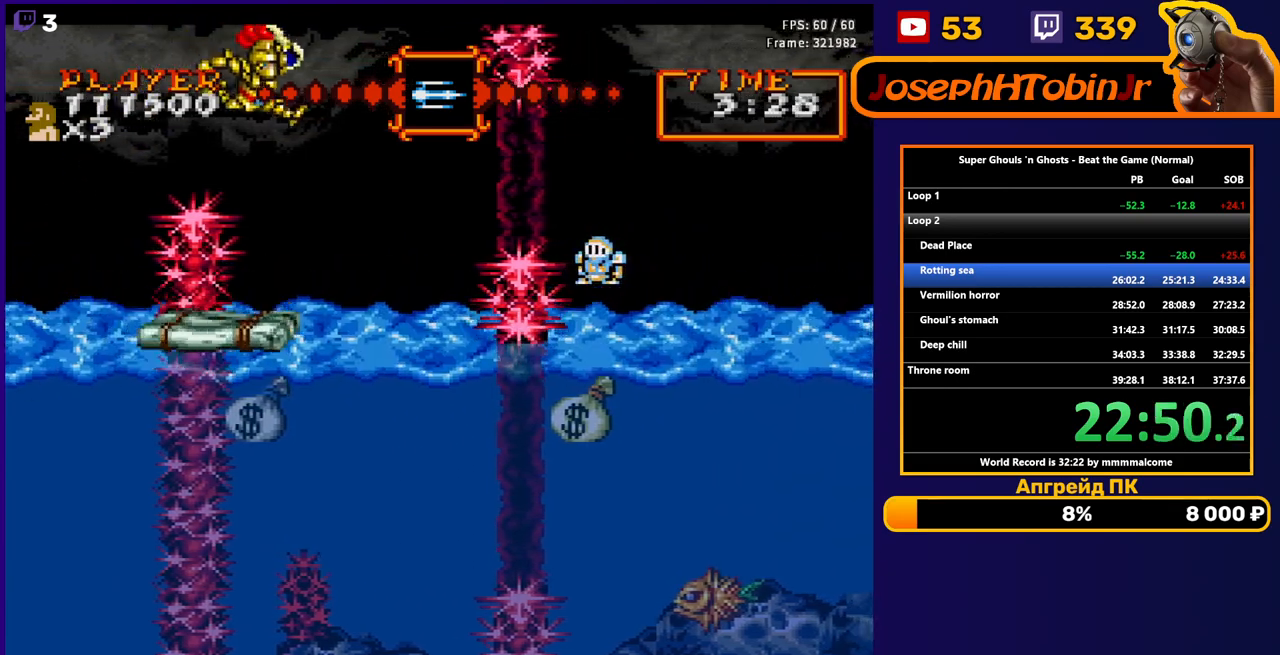
{"buttons": [], "events": []}
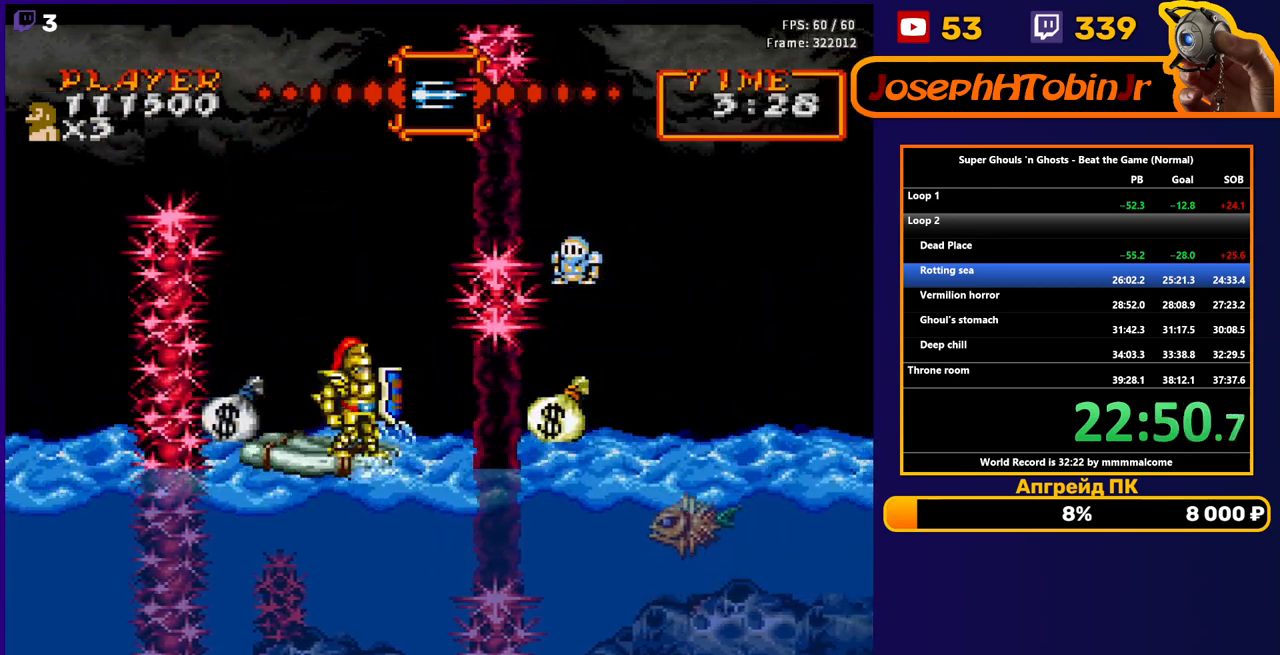
{"buttons": ["DPAD_LEFT"], "events": [[100, "B", "down"], [167, "B", "up"], [217, "B", "down"], [317, "B", "up"], [483, "DPAD_LEFT", "down"]]}
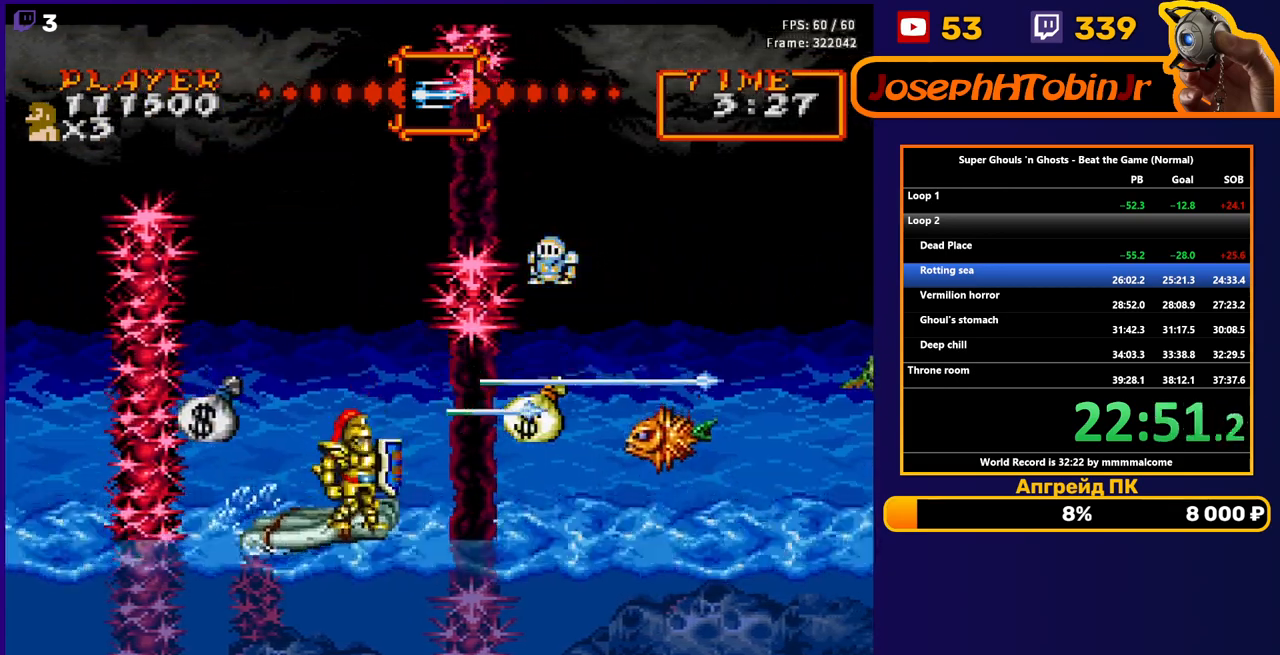
{"buttons": ["DPAD_LEFT"], "events": [[183, "DPAD_LEFT", "up"], [400, "DPAD_LEFT", "down"]]}